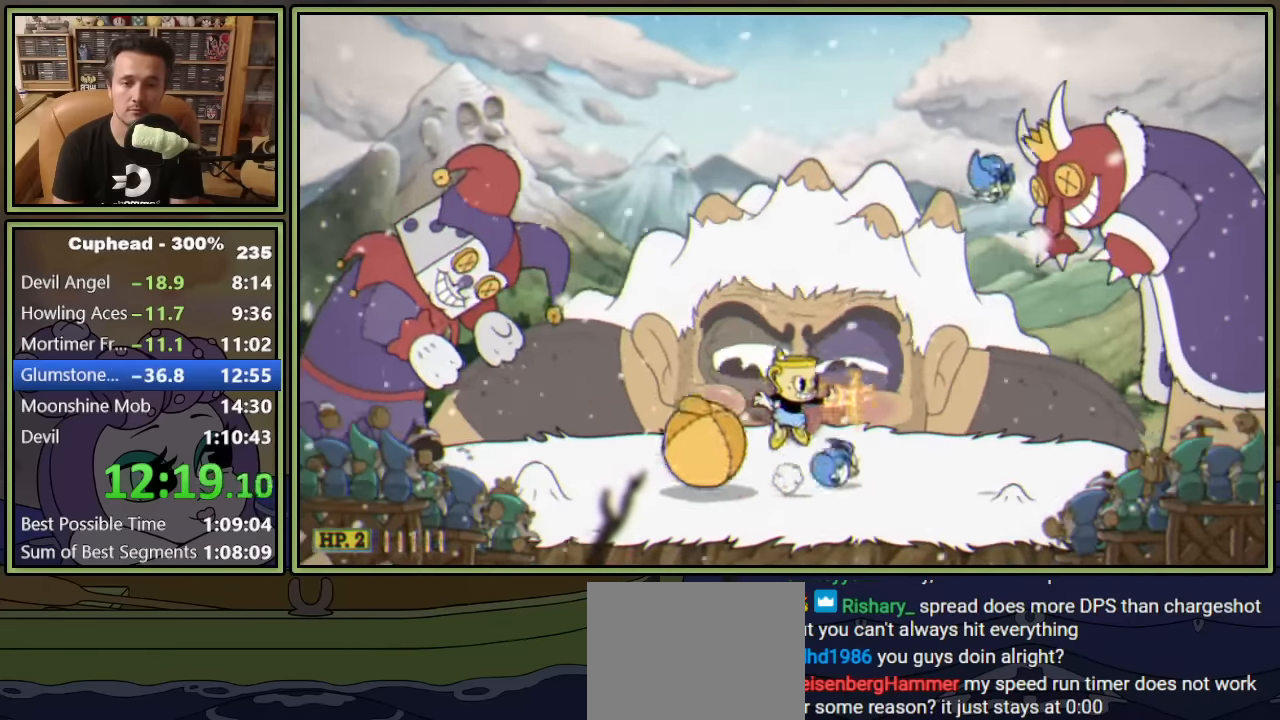
Gameplay with a controller (Xbox layout); each line is a JSON object with the inputs held at the frame after it. "events" lists button and stick changes between this image and that frame as [ms after this image, input, new state], when the widget could be followed in between. Not read: L3 R3.
{"buttons": ["L1", "DPAD_RIGHT"], "left_stick": "center", "right_stick": "center", "events": [[50, "A", "up"]]}
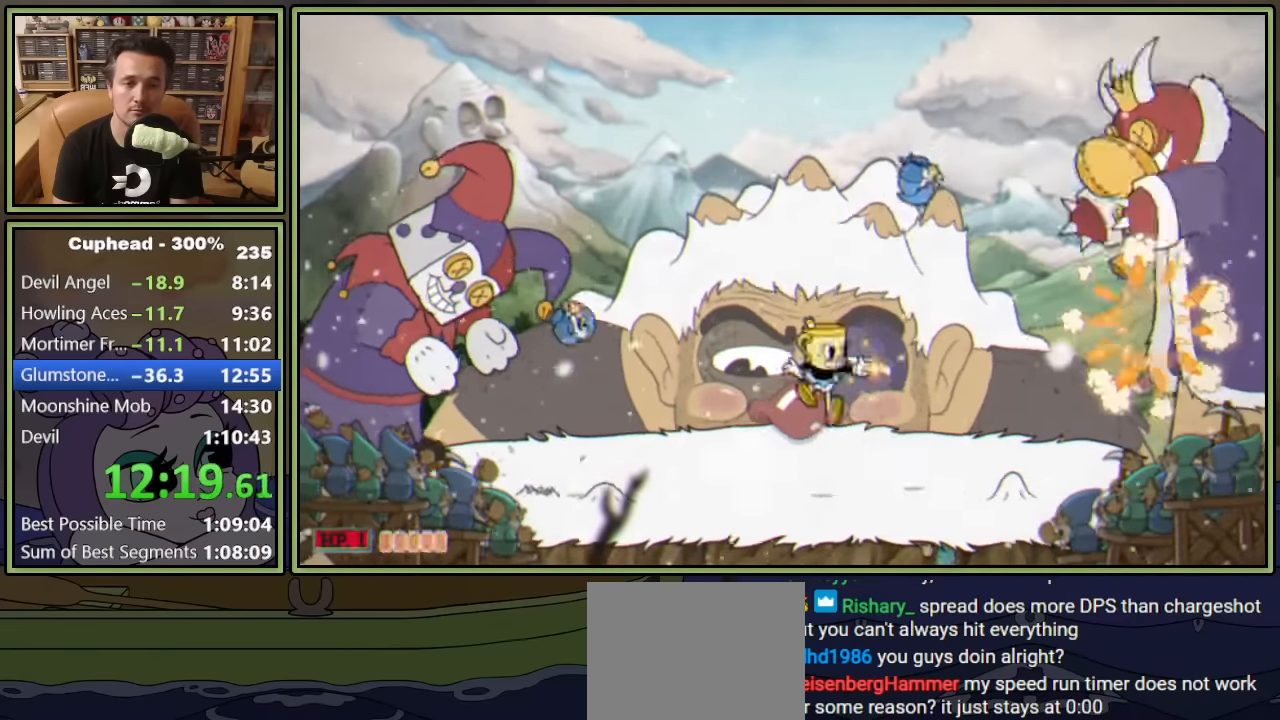
{"buttons": ["L1", "DPAD_LEFT"], "left_stick": "center", "right_stick": "center", "events": [[34, "DPAD_RIGHT", "up"], [150, "DPAD_LEFT", "down"]]}
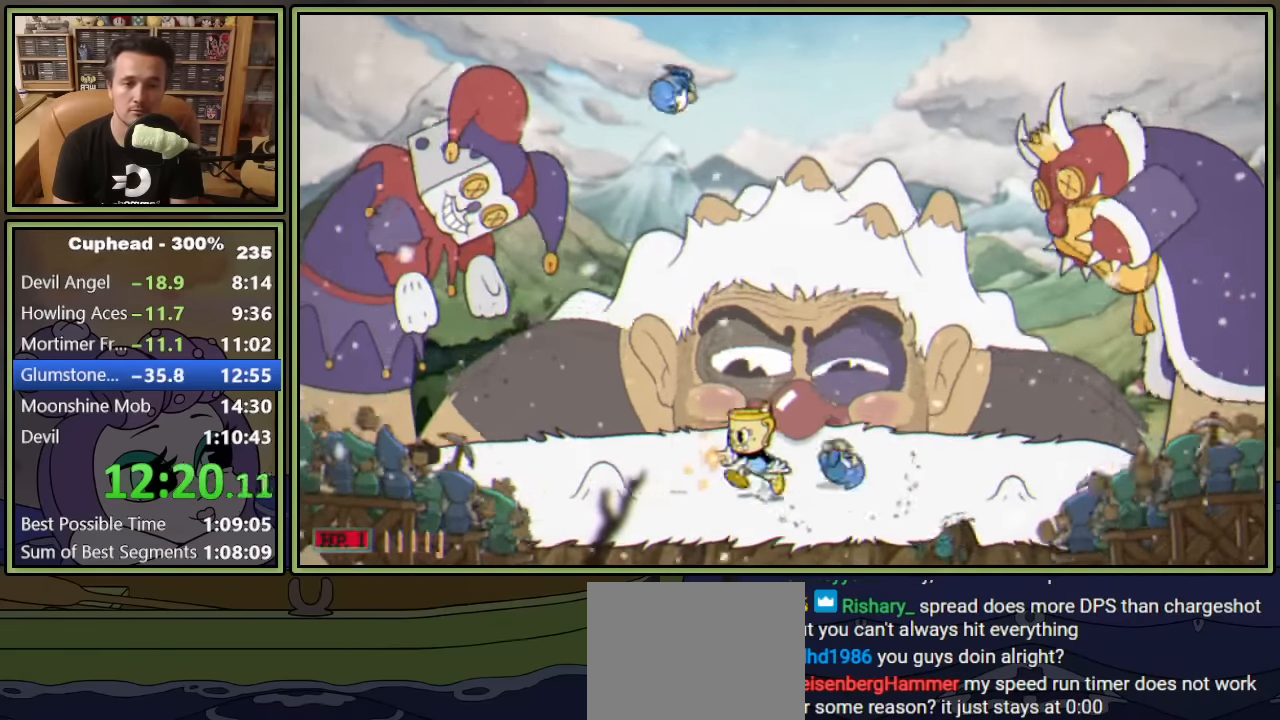
{"buttons": ["L1", "R1", "DPAD_UP", "DPAD_LEFT"], "left_stick": "center", "right_stick": "center", "events": [[250, "DPAD_UP", "down"], [300, "R1", "down"]]}
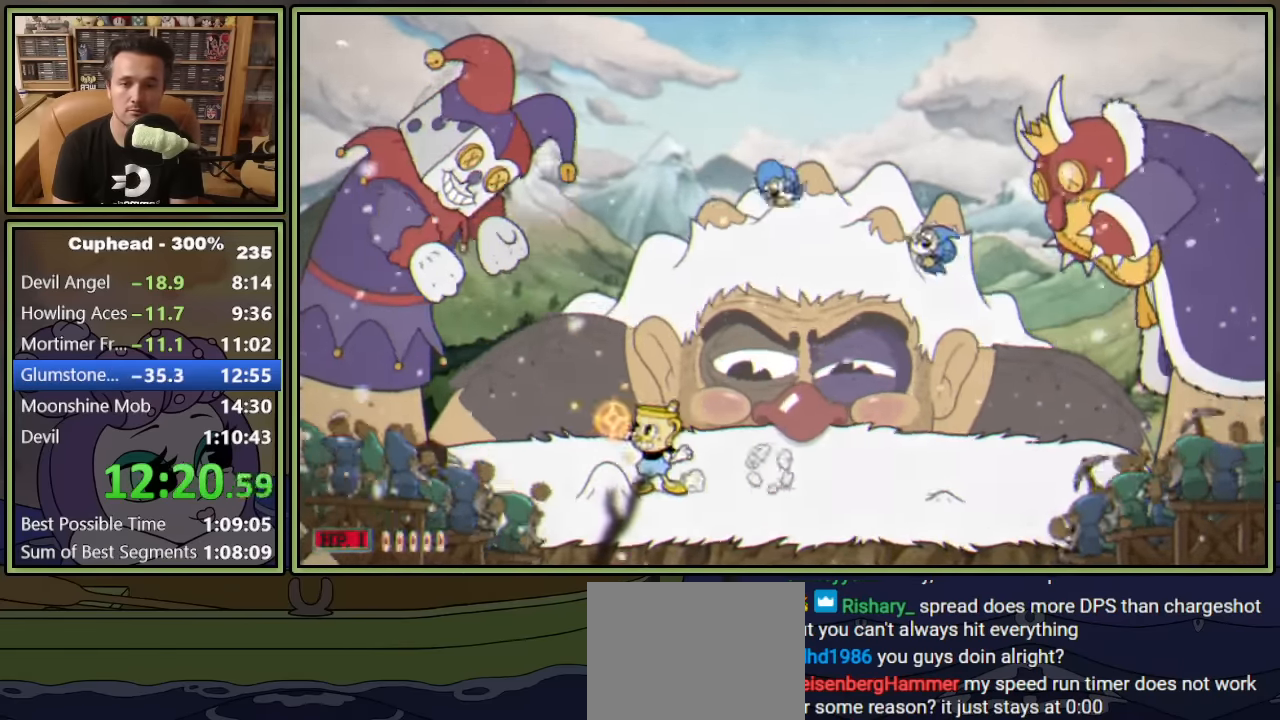
{"buttons": ["L1", "DPAD_UP", "DPAD_LEFT"], "left_stick": "center", "right_stick": "center", "events": [[34, "L1", "up"], [100, "L1", "down"], [217, "R1", "up"]]}
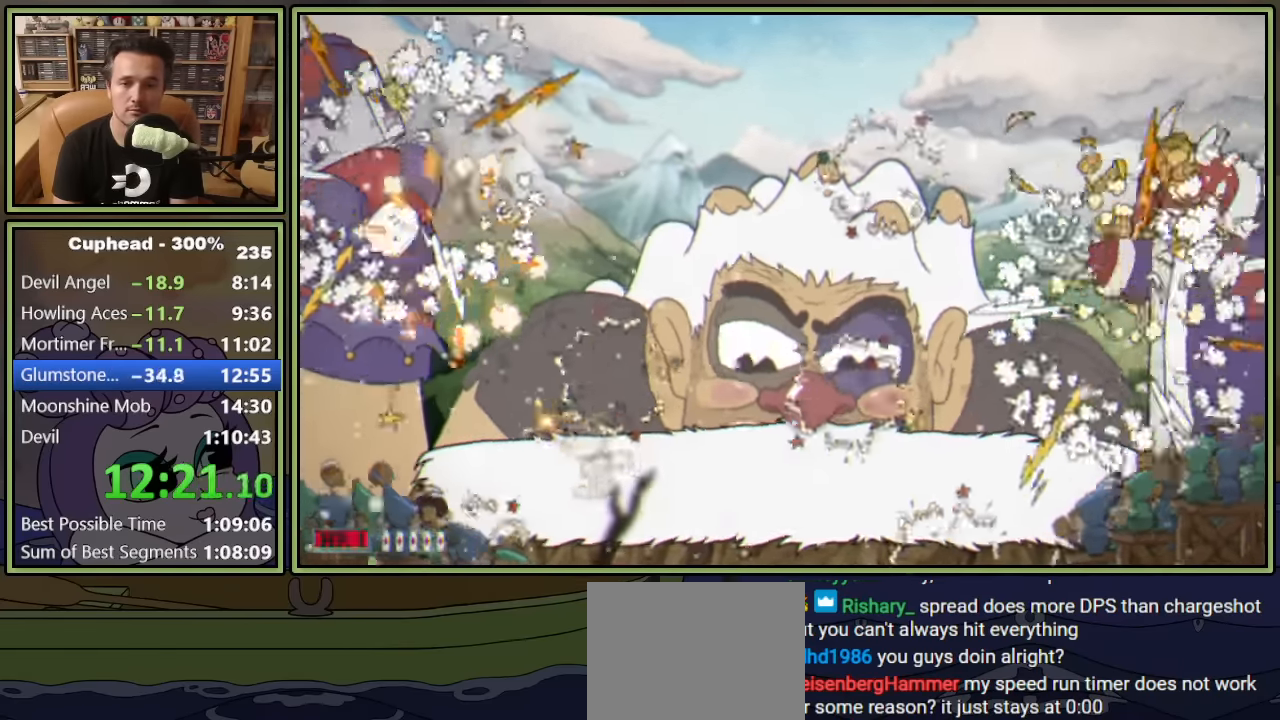
{"buttons": ["L1", "DPAD_UP", "DPAD_RIGHT"], "left_stick": "center", "right_stick": "center", "events": [[167, "R1", "down"], [200, "DPAD_LEFT", "up"], [217, "DPAD_RIGHT", "down"], [350, "R1", "up"]]}
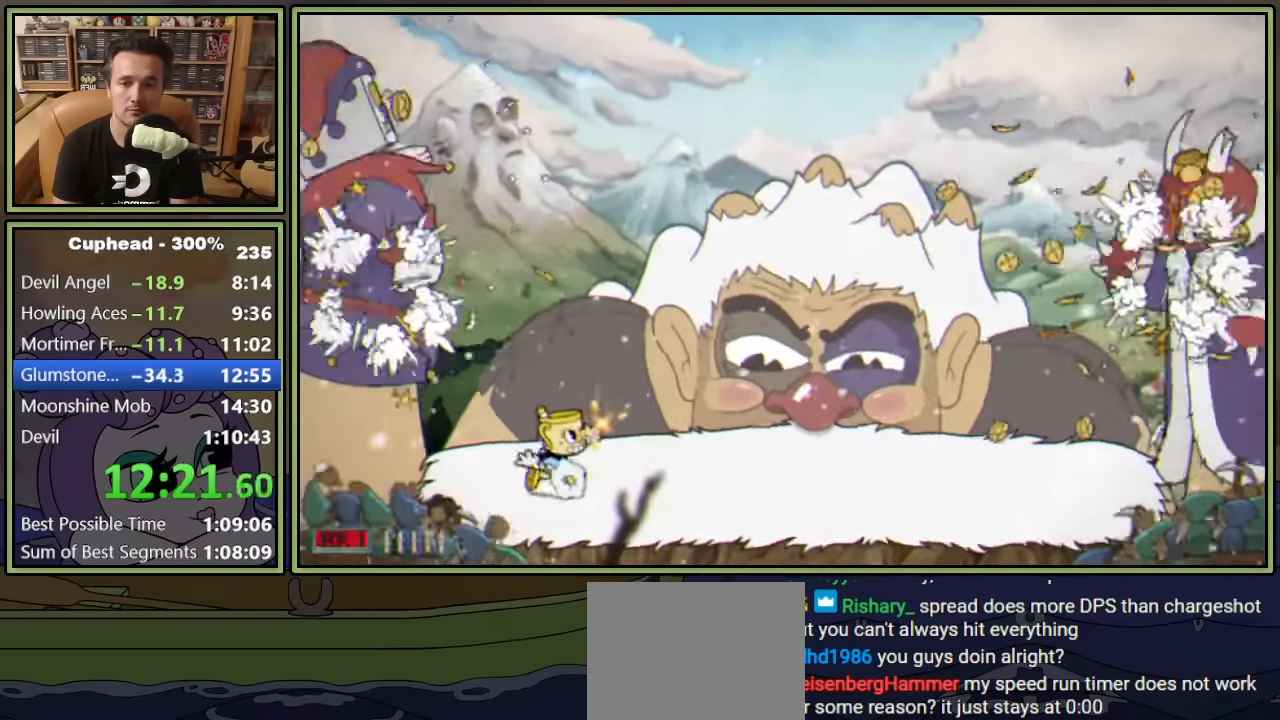
{"buttons": ["L1"], "left_stick": "center", "right_stick": "center", "events": [[384, "DPAD_UP", "up"], [400, "DPAD_RIGHT", "up"]]}
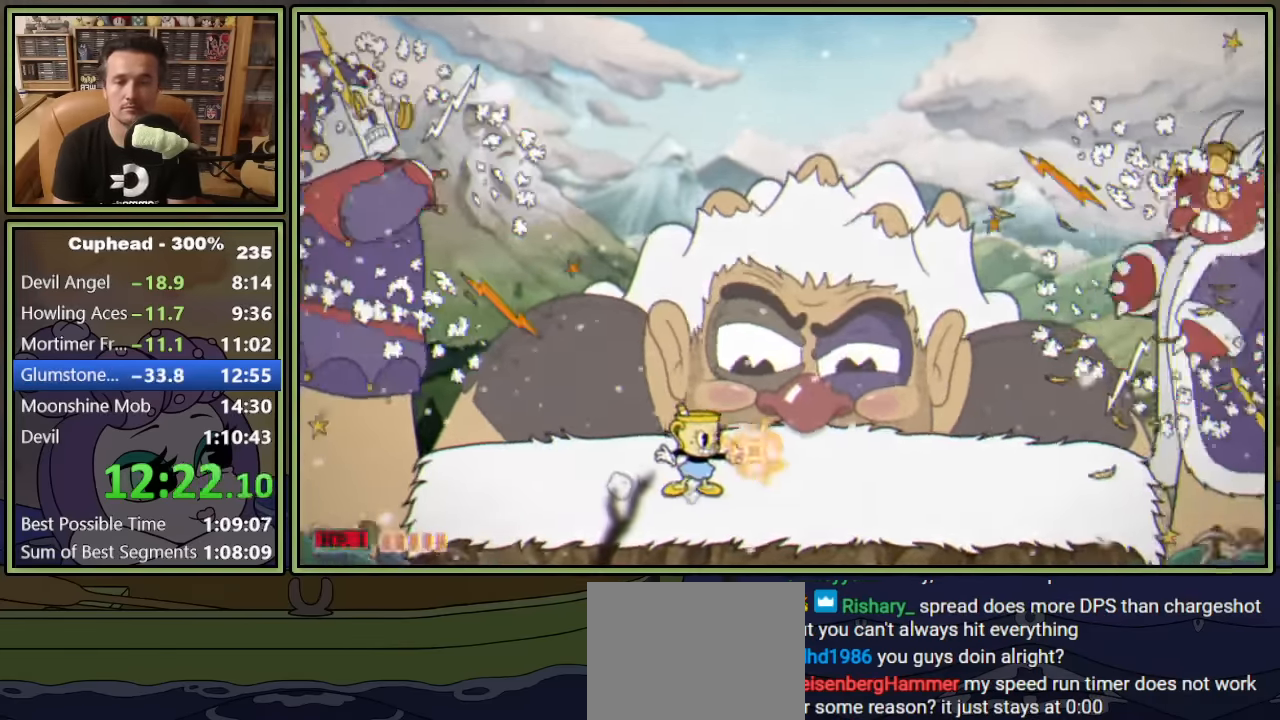
{"buttons": ["L1"], "left_stick": "center", "right_stick": "center", "events": []}
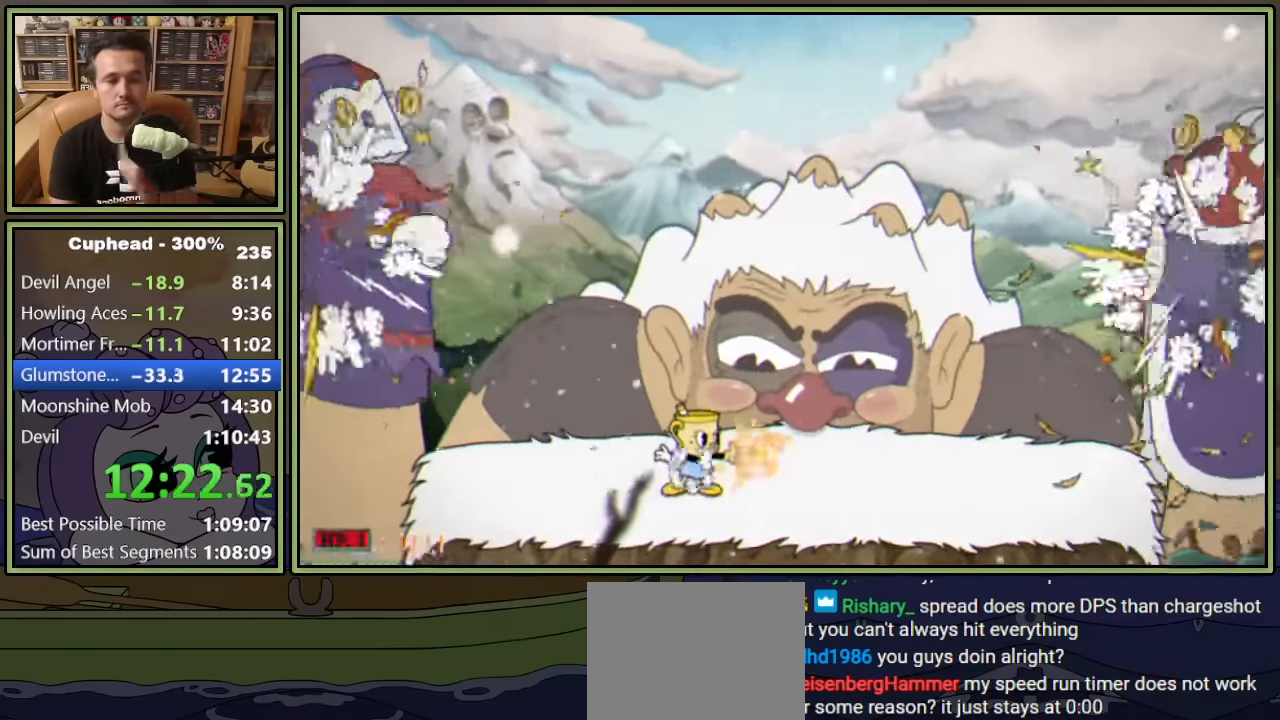
{"buttons": ["L1"], "left_stick": "center", "right_stick": "center", "events": []}
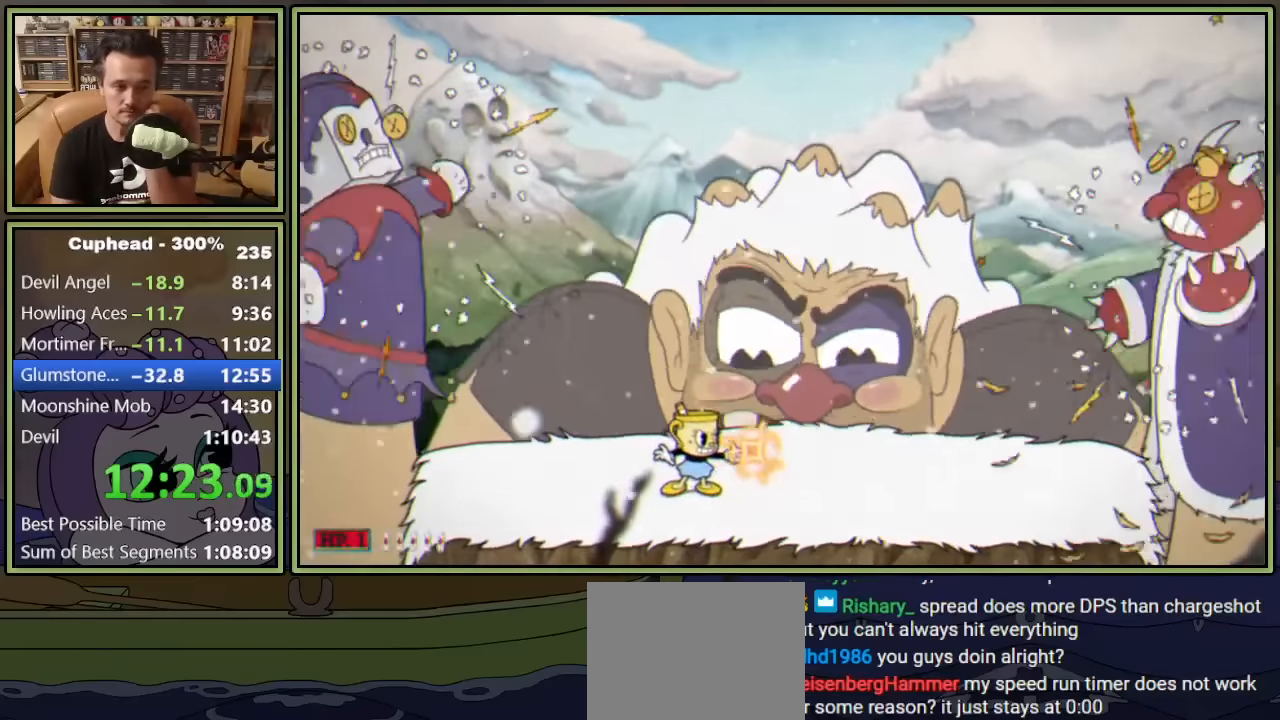
{"buttons": ["L1"], "left_stick": "center", "right_stick": "center", "events": []}
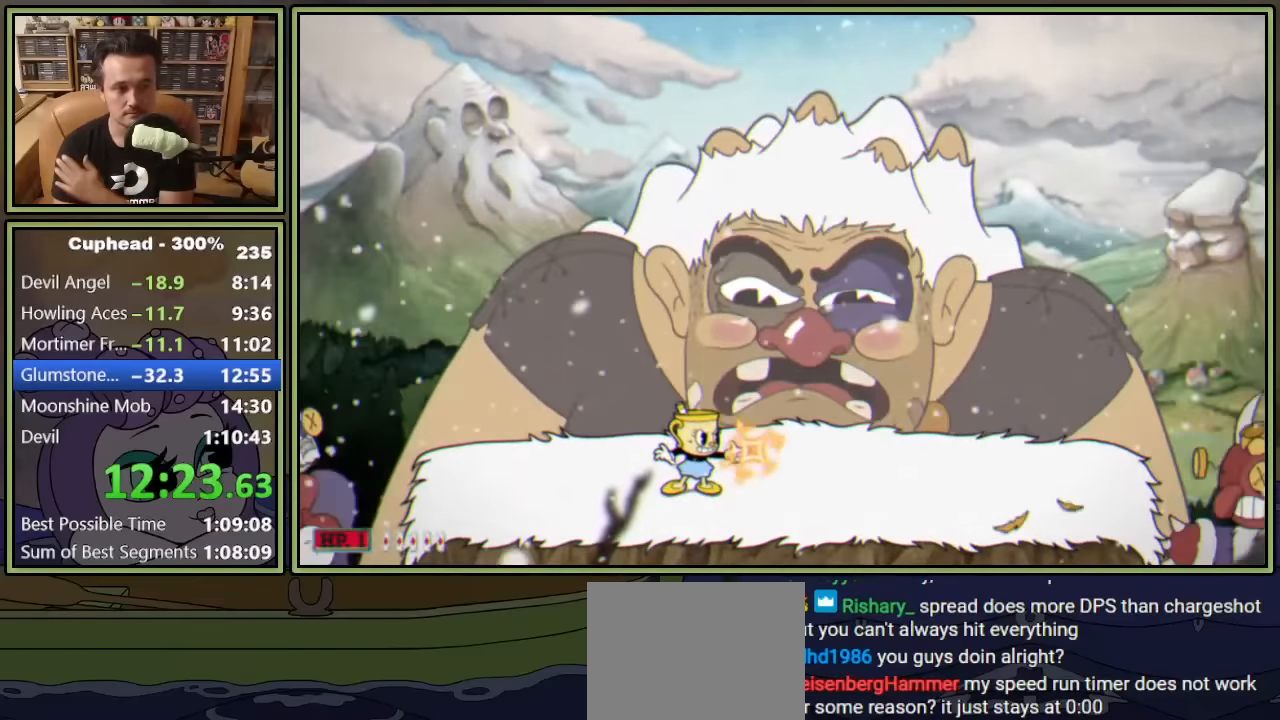
{"buttons": ["L1"], "left_stick": "center", "right_stick": "center", "events": []}
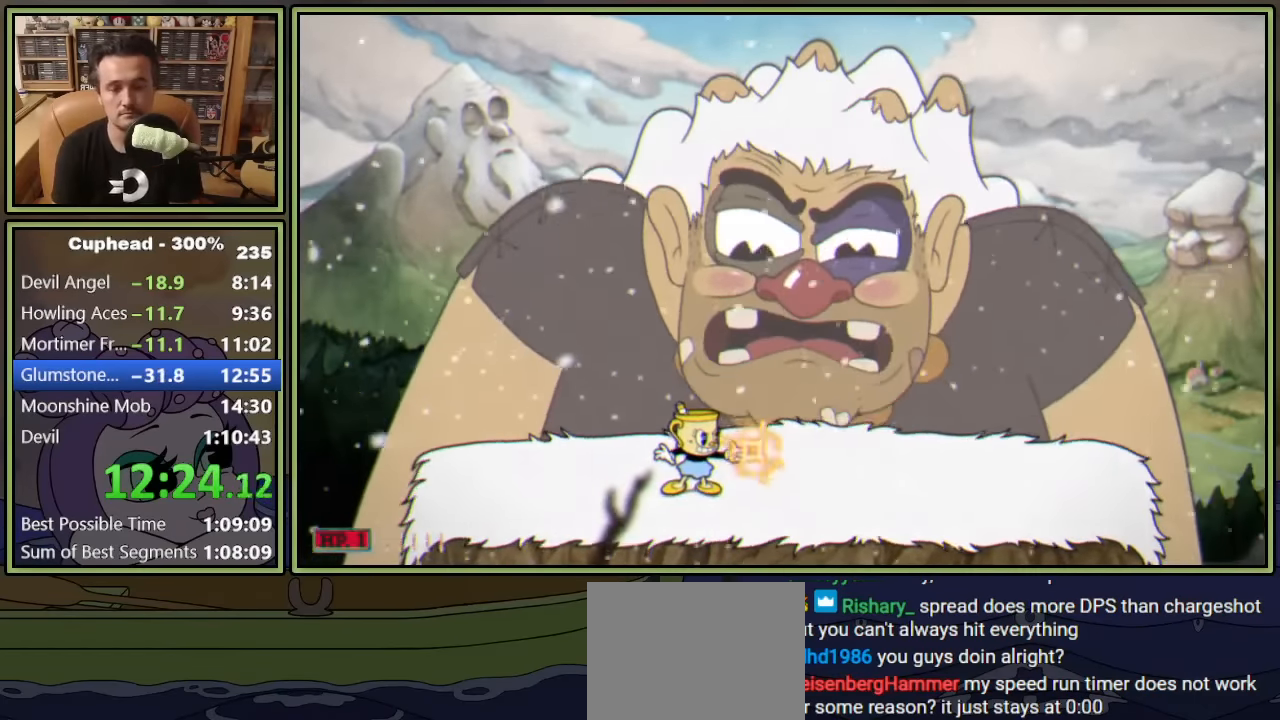
{"buttons": ["L1"], "left_stick": "center", "right_stick": "center", "events": []}
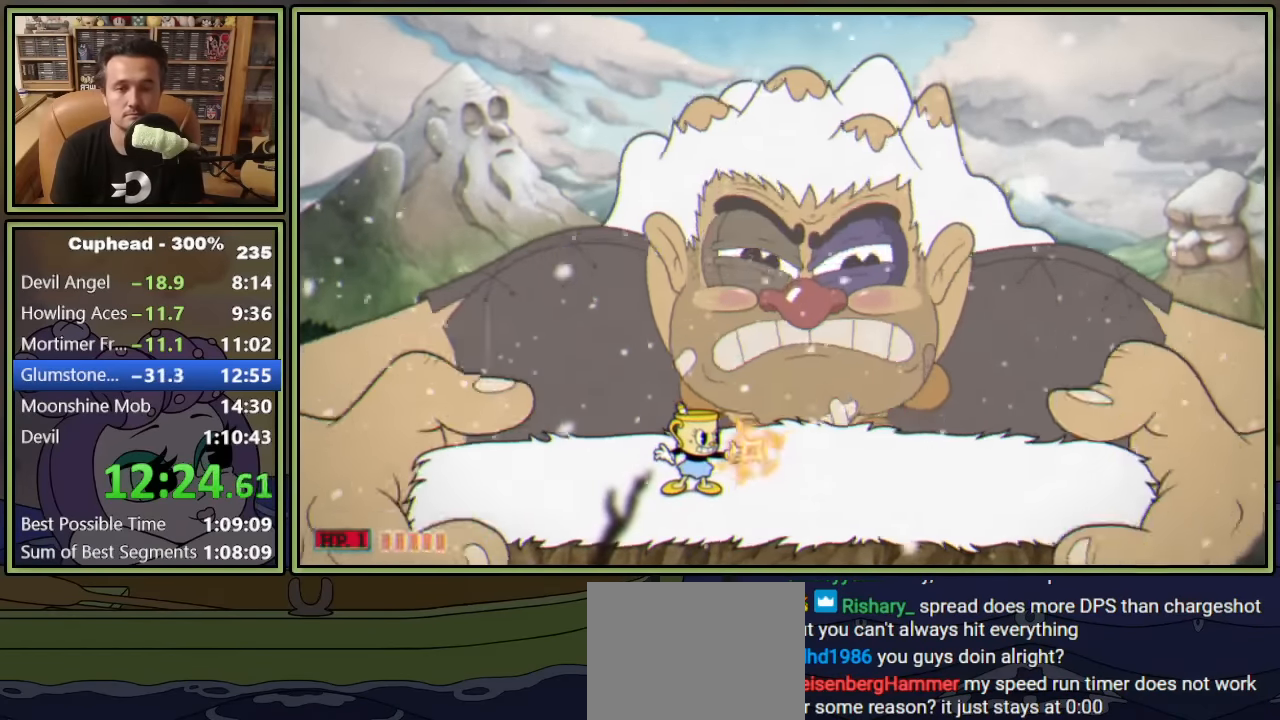
{"buttons": ["L1"], "left_stick": "center", "right_stick": "center", "events": []}
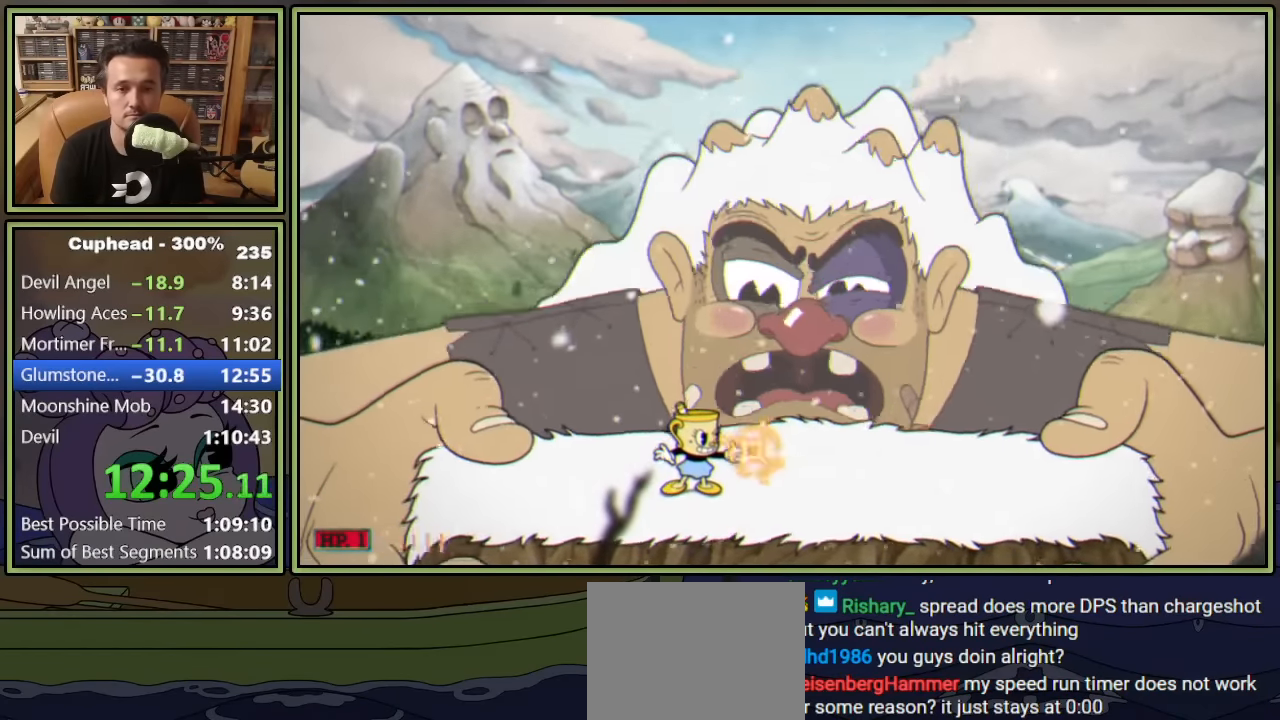
{"buttons": ["L1"], "left_stick": "center", "right_stick": "center", "events": []}
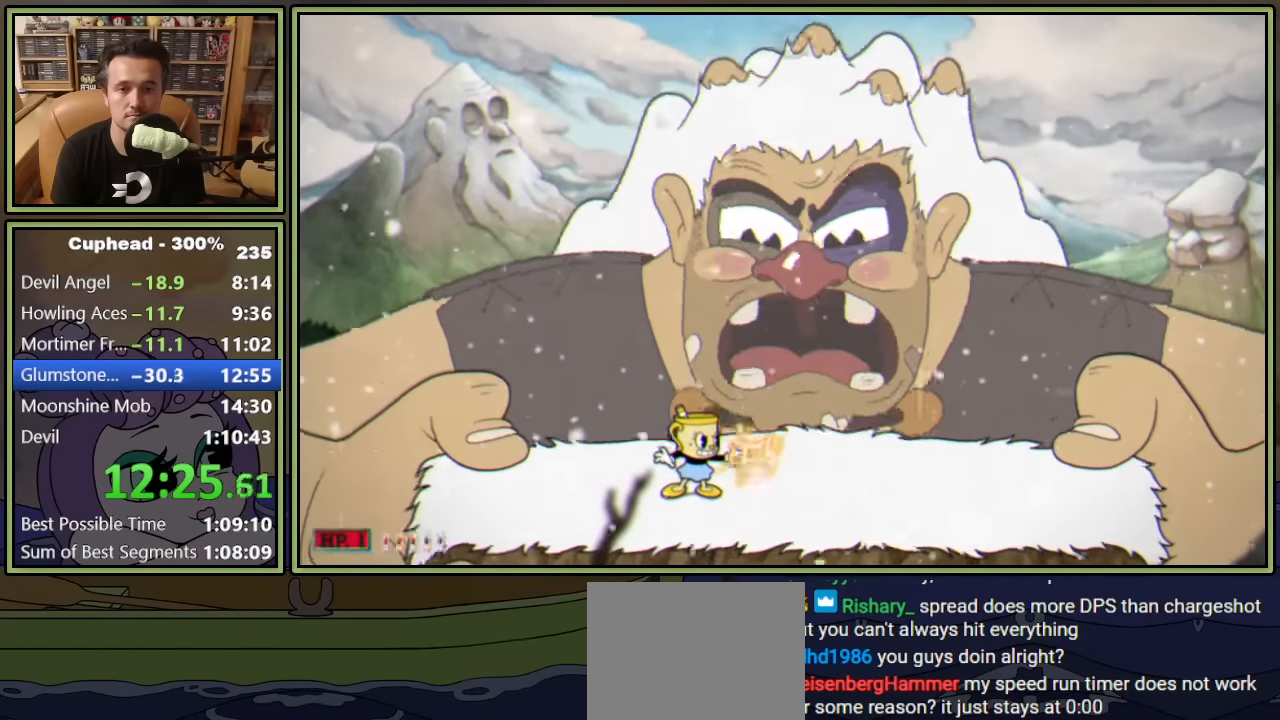
{"buttons": ["L1"], "left_stick": "center", "right_stick": "center", "events": []}
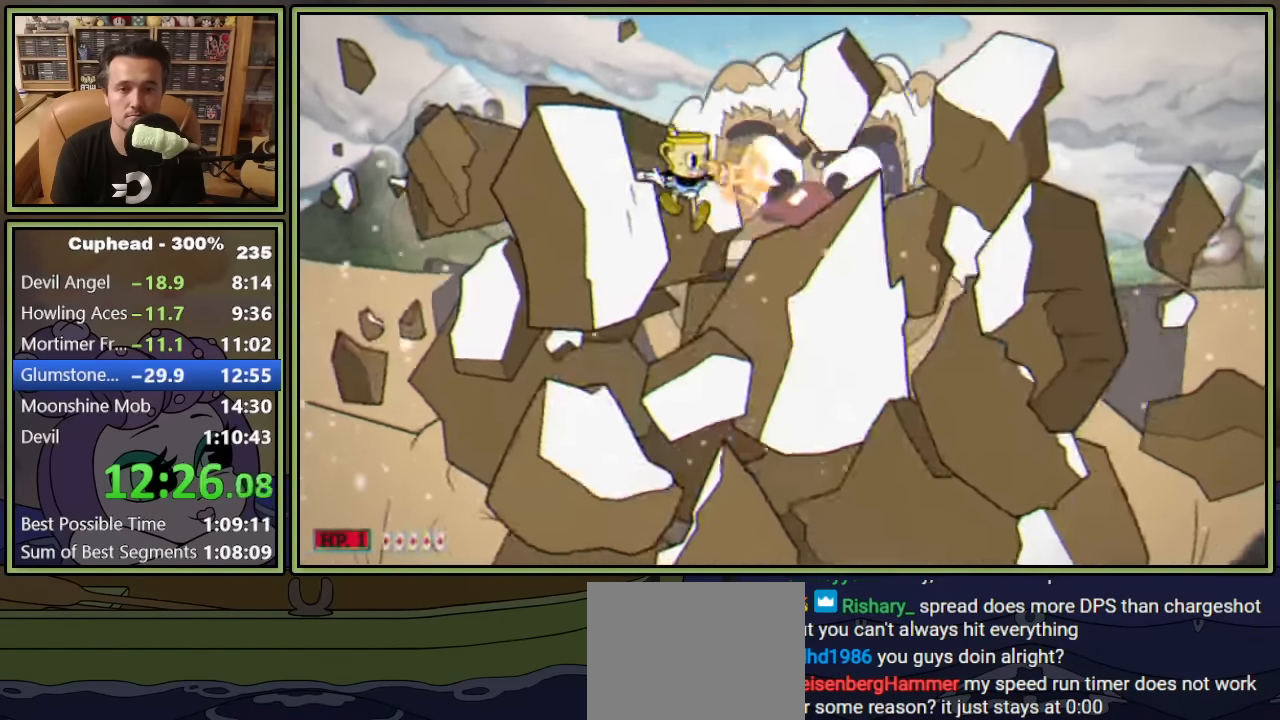
{"buttons": ["L1"], "left_stick": "center", "right_stick": "center", "events": []}
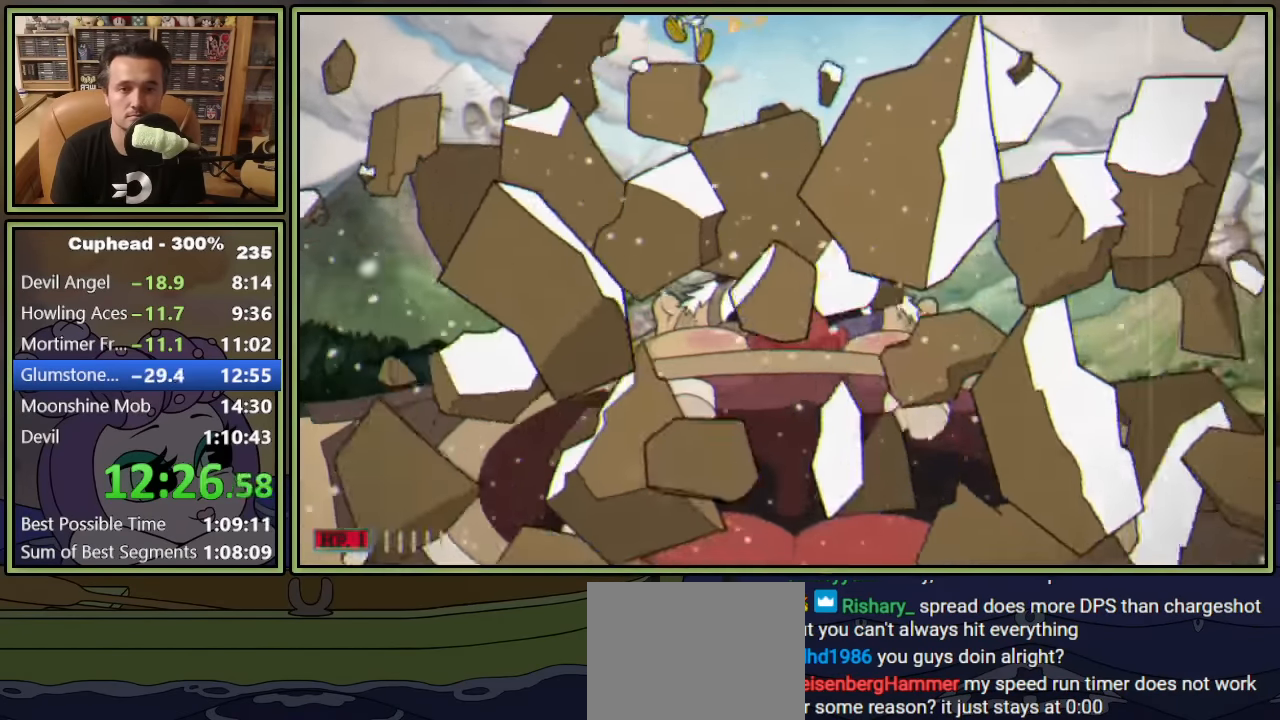
{"buttons": ["L1"], "left_stick": "center", "right_stick": "center", "events": []}
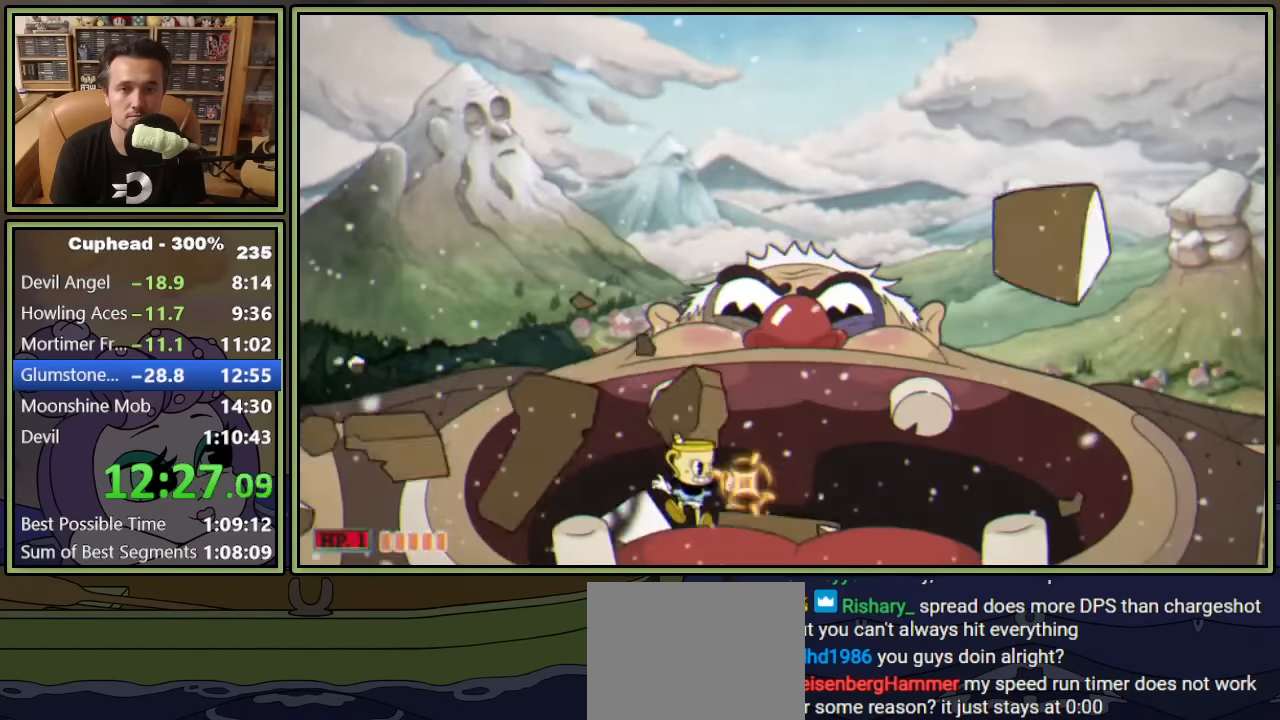
{"buttons": ["L1"], "left_stick": "center", "right_stick": "center", "events": []}
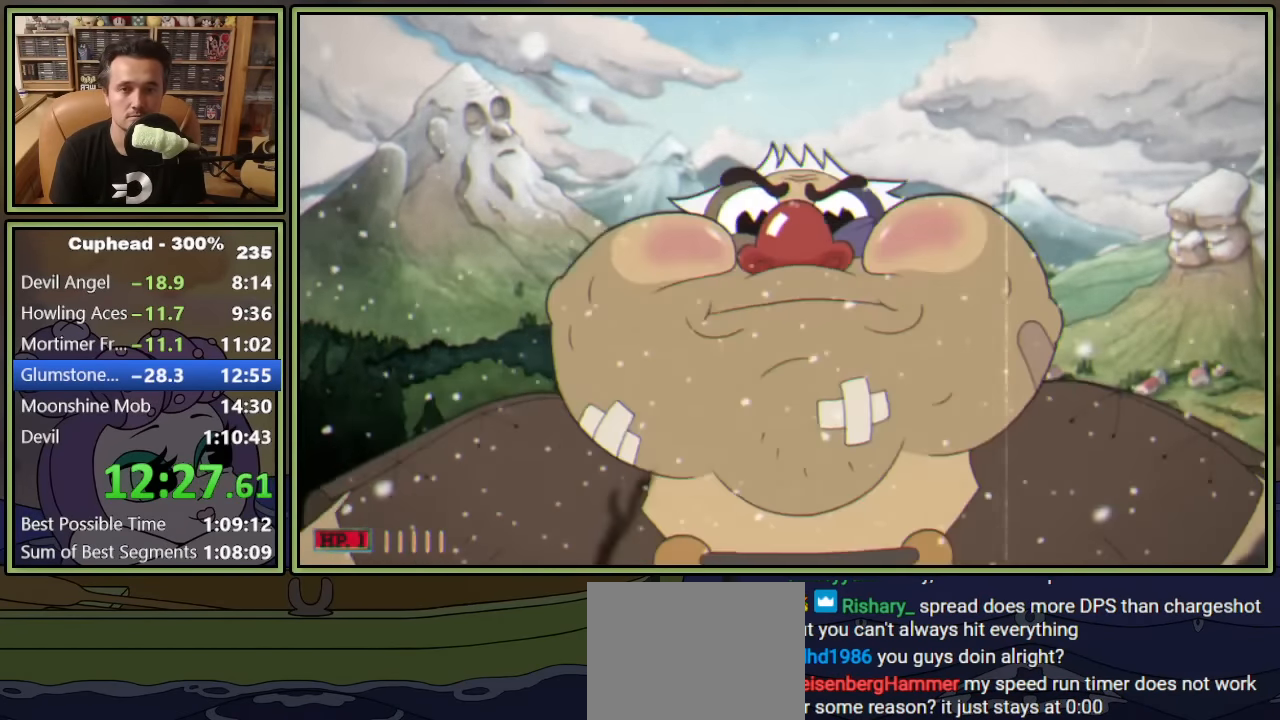
{"buttons": ["L1"], "left_stick": "center", "right_stick": "center", "events": []}
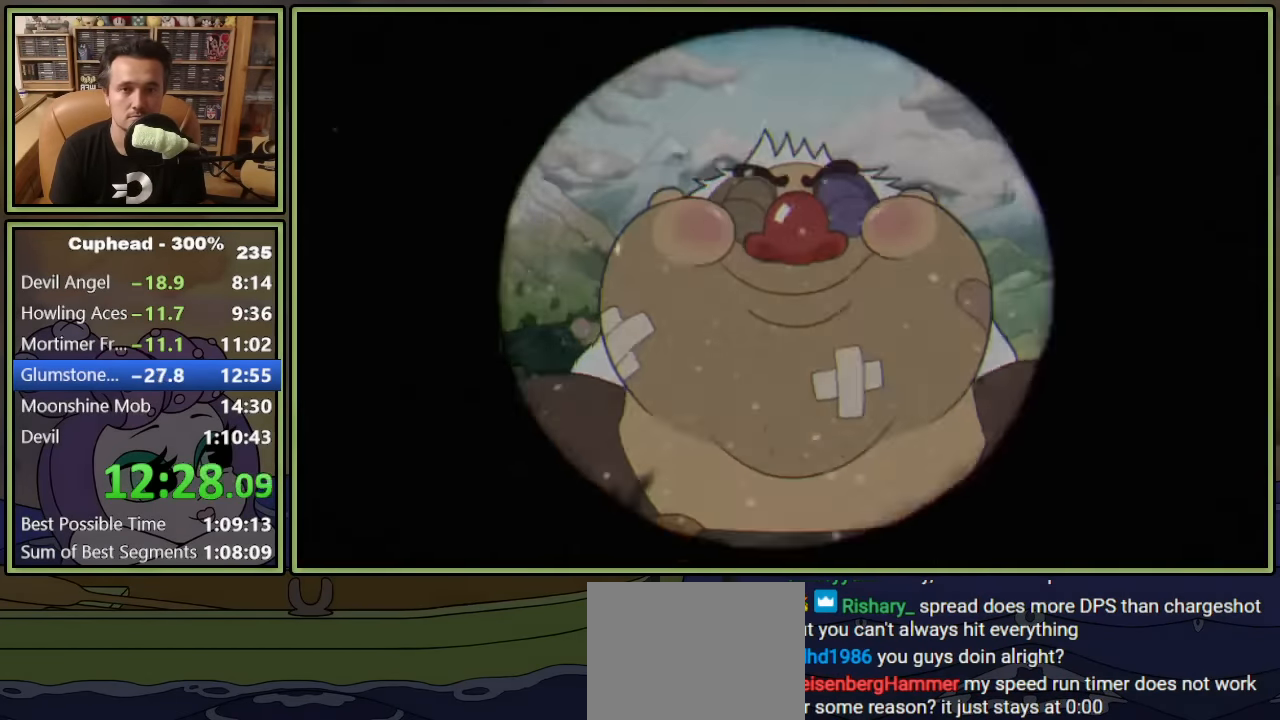
{"buttons": ["L1"], "left_stick": "center", "right_stick": "center", "events": []}
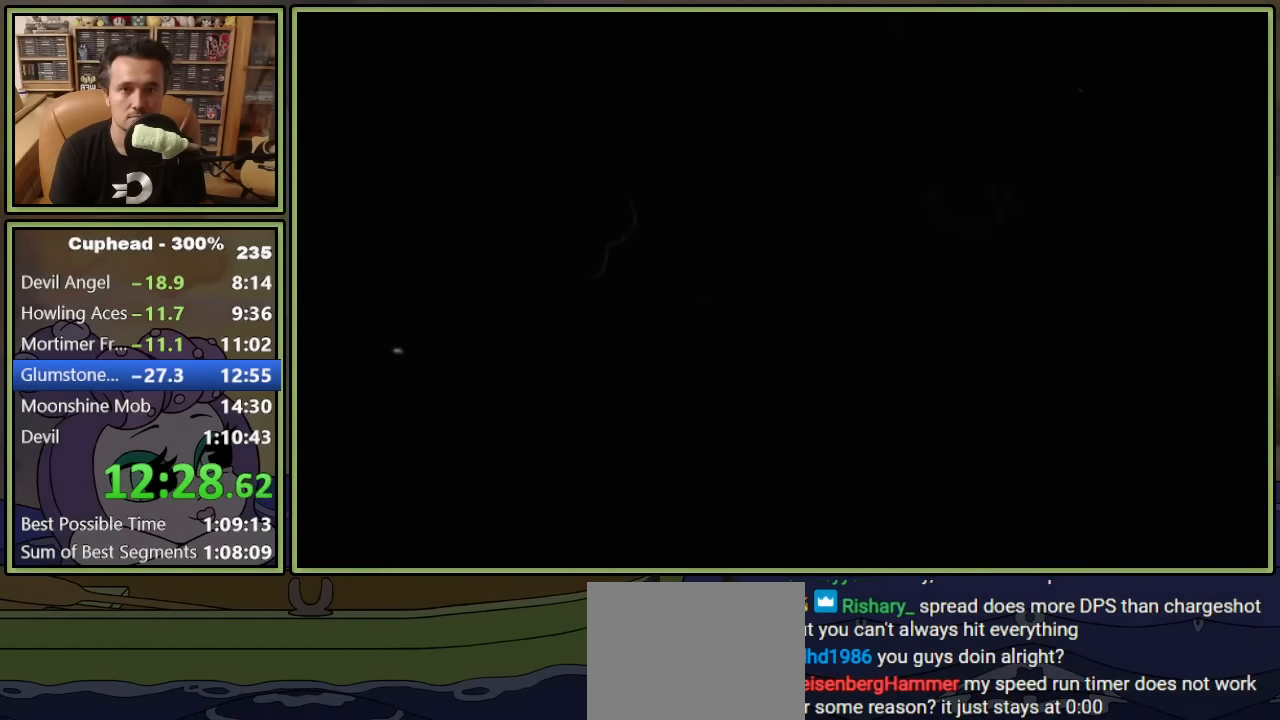
{"buttons": ["L1"], "left_stick": "center", "right_stick": "center", "events": []}
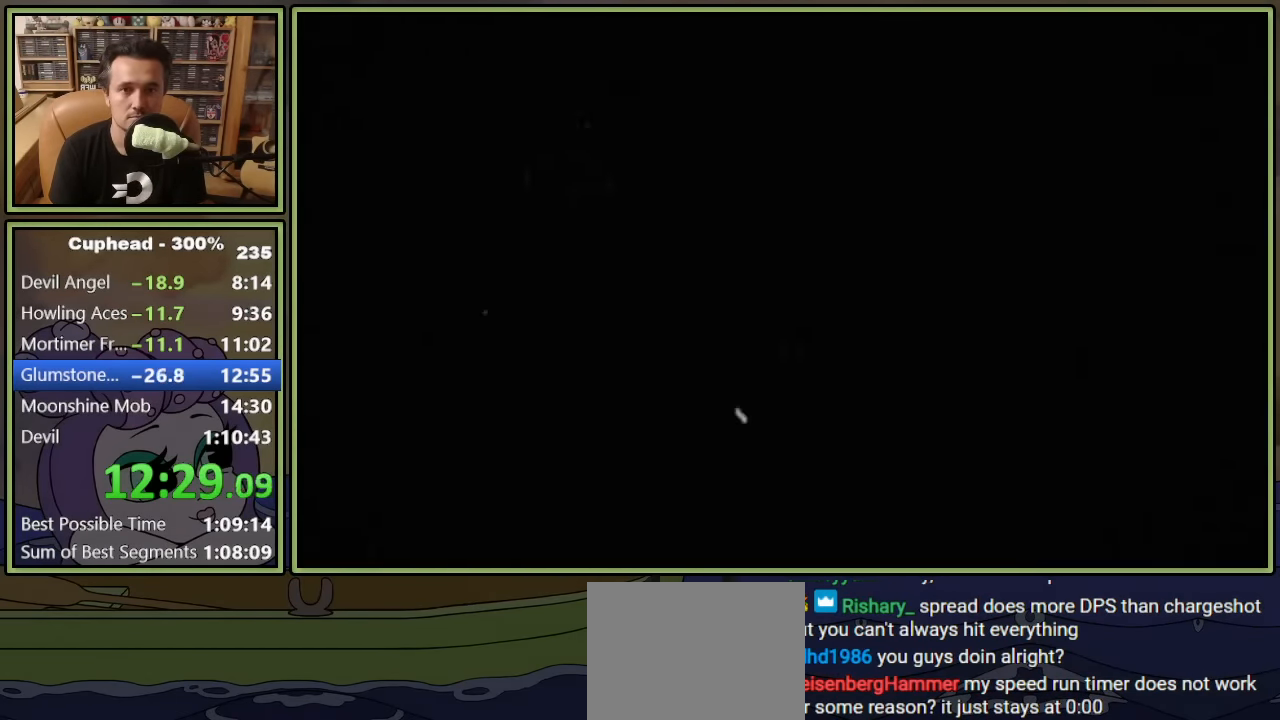
{"buttons": ["L1"], "left_stick": "center", "right_stick": "center", "events": [[133, "DPAD_RIGHT", "down"], [133, "DPAD_UP", "down"], [416, "DPAD_RIGHT", "up"], [416, "DPAD_UP", "up"]]}
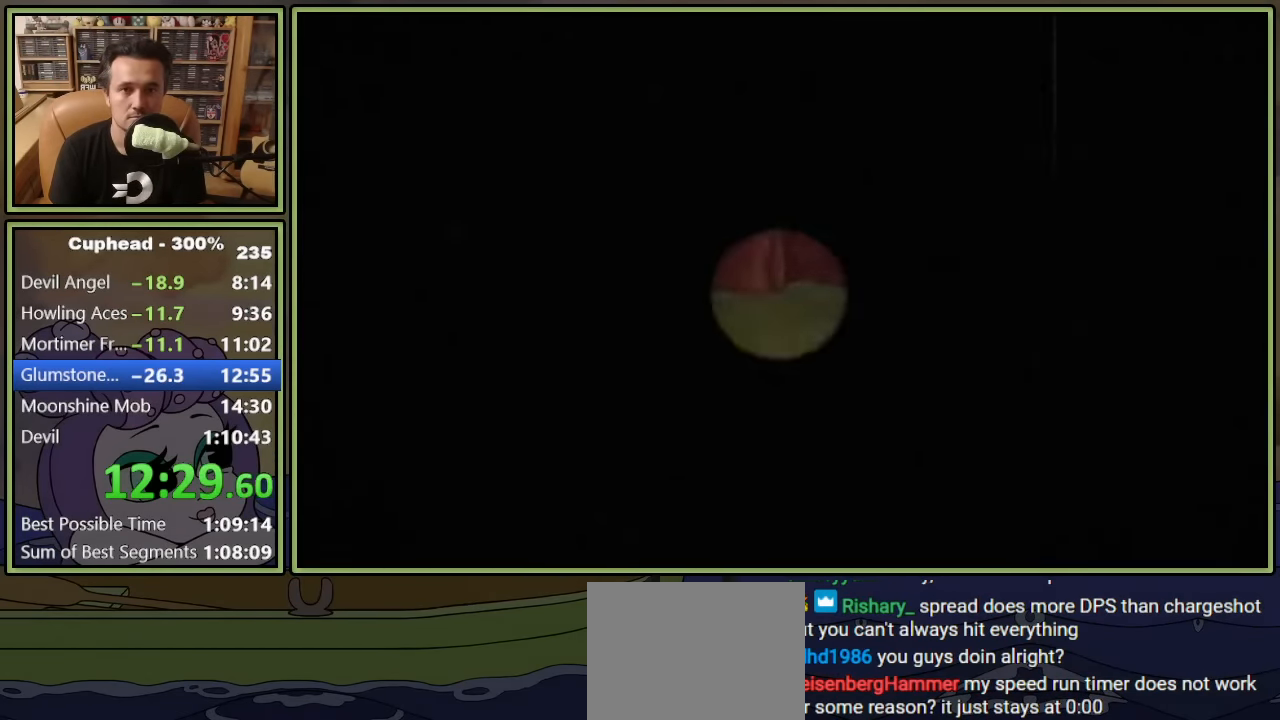
{"buttons": ["A", "X", "L1", "DPAD_UP", "DPAD_RIGHT"], "left_stick": "center", "right_stick": "down-left", "events": [[50, "DPAD_RIGHT", "down"], [50, "DPAD_UP", "down"], [333, "DPAD_UP", "up"], [450, "DPAD_UP", "down"], [466, "A", "down"], [466, "X", "down"], [466, "right_stick", "down-left"]]}
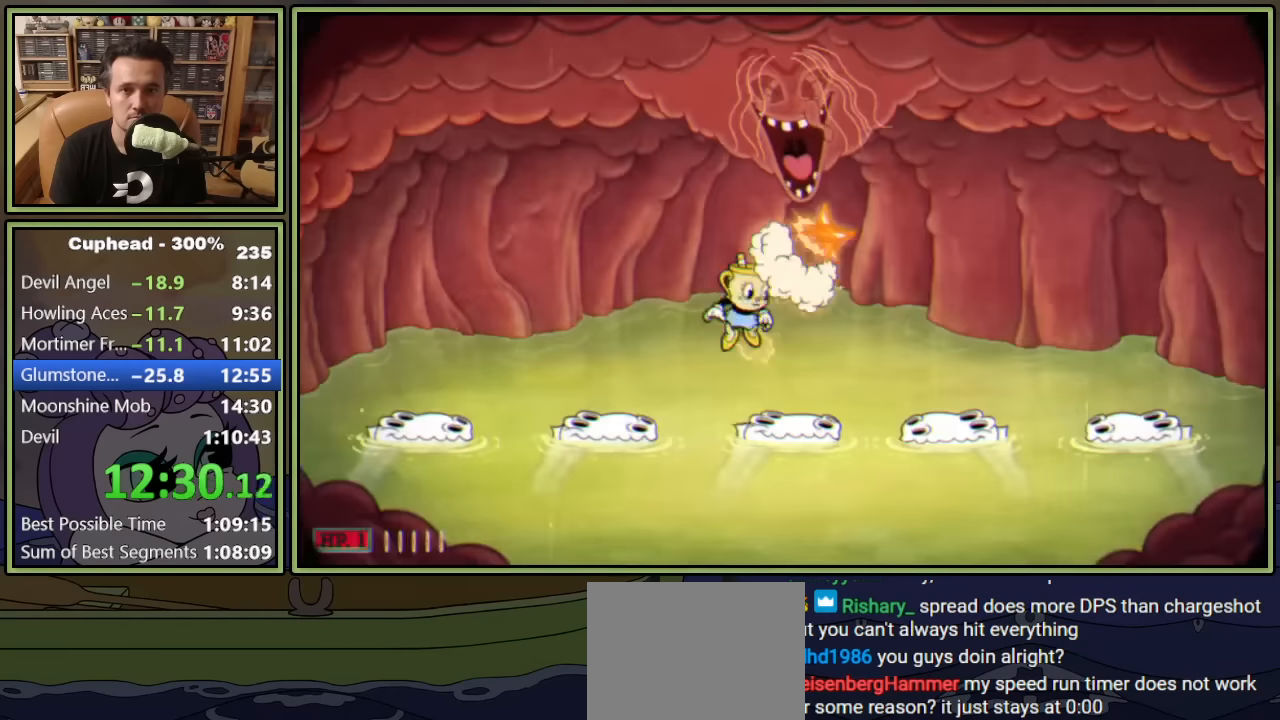
{"buttons": ["L1", "DPAD_UP"], "left_stick": "center", "right_stick": "center", "events": [[133, "DPAD_RIGHT", "up"], [166, "right_stick", "center"], [266, "L2", "down"], [266, "X", "up"], [283, "A", "up"], [433, "L2", "up"]]}
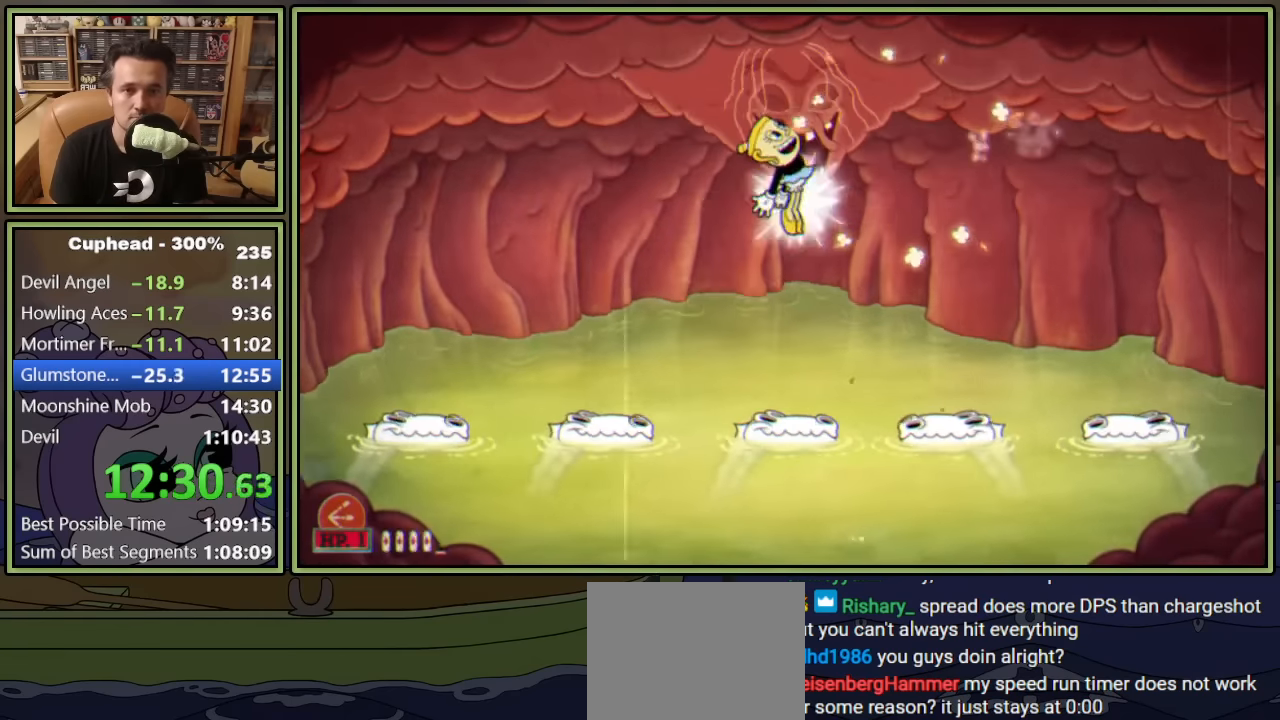
{"buttons": ["L1", "DPAD_UP", "DPAD_LEFT"], "left_stick": "center", "right_stick": "center", "events": [[133, "Y", "down"], [166, "DPAD_RIGHT", "down"], [250, "DPAD_RIGHT", "up"], [316, "Y", "up"], [350, "DPAD_RIGHT", "down"], [383, "DPAD_RIGHT", "up"], [483, "DPAD_LEFT", "down"]]}
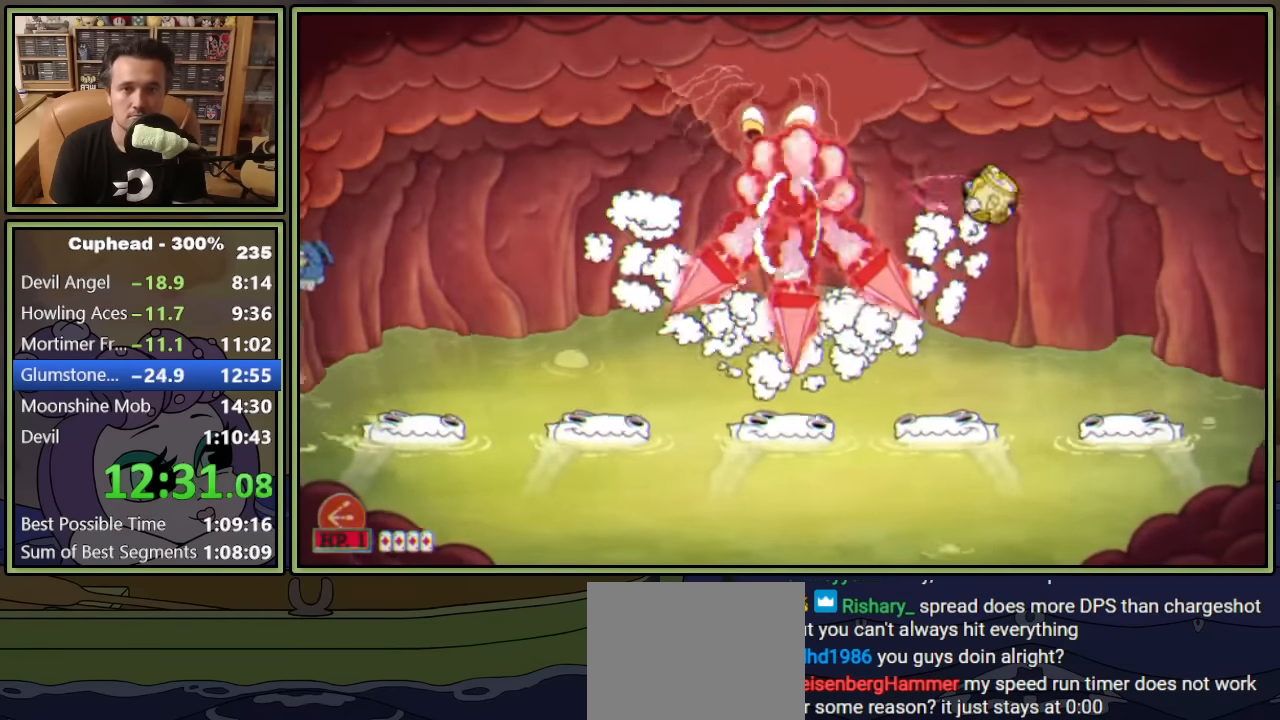
{"buttons": ["L1", "DPAD_UP", "DPAD_LEFT"], "left_stick": "center", "right_stick": "center", "events": []}
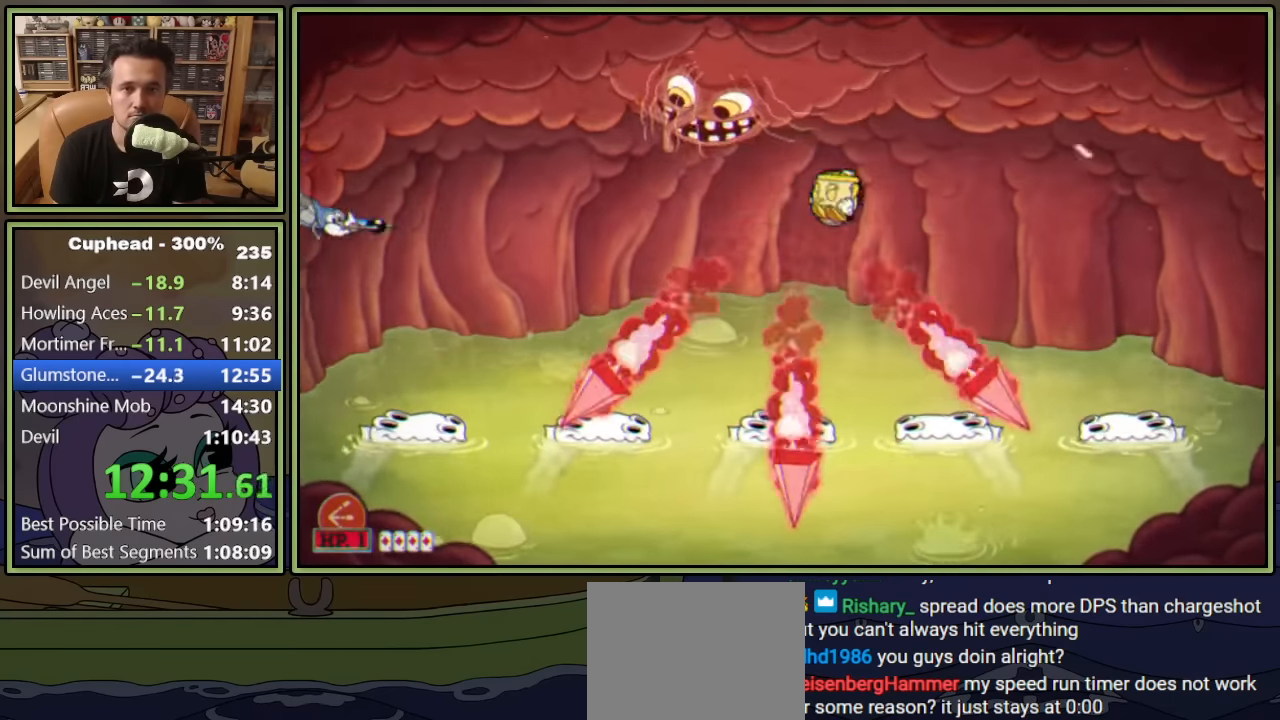
{"buttons": ["L1", "DPAD_UP", "DPAD_LEFT"], "left_stick": "center", "right_stick": "center", "events": [[66, "L1", "up"], [100, "L1", "down"], [400, "X", "down"], [500, "X", "up"]]}
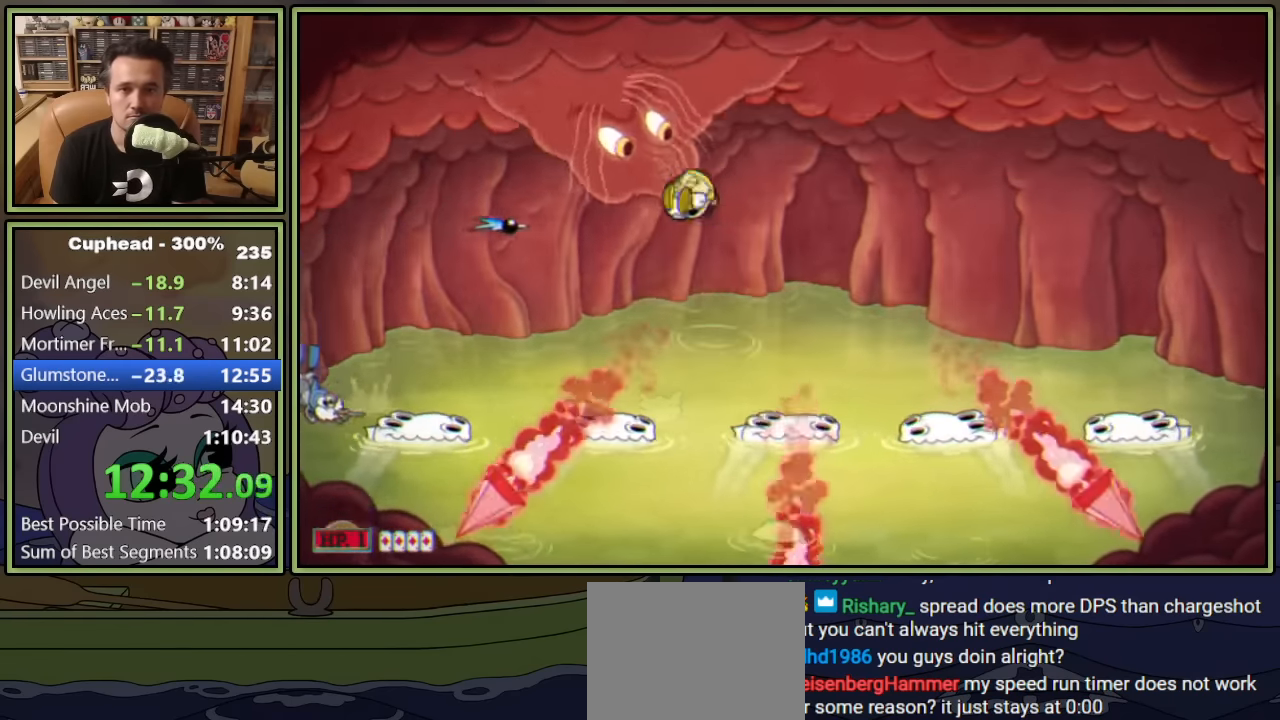
{"buttons": ["L1", "DPAD_UP", "DPAD_LEFT"], "left_stick": "center", "right_stick": "center", "events": [[50, "DPAD_LEFT", "up"], [100, "DPAD_RIGHT", "down"], [233, "DPAD_RIGHT", "up"], [233, "X", "down"], [316, "X", "up"], [500, "DPAD_LEFT", "down"]]}
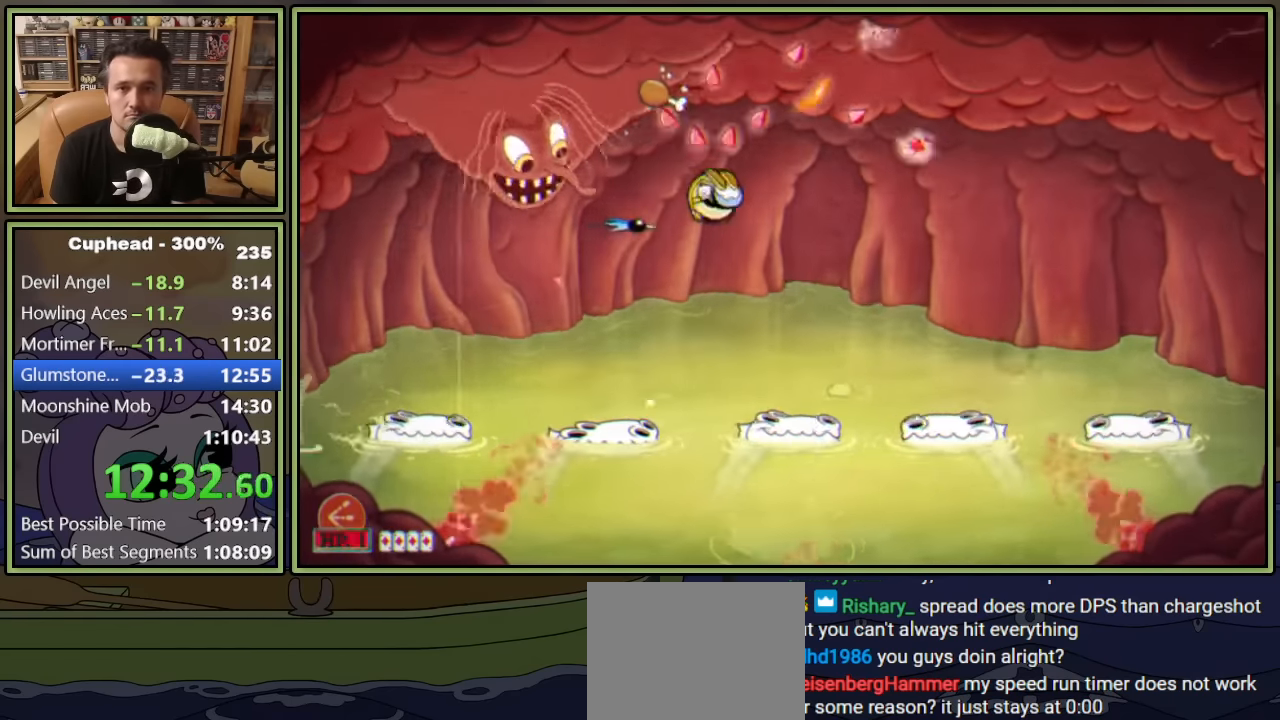
{"buttons": ["L1", "DPAD_UP", "DPAD_LEFT"], "left_stick": "center", "right_stick": "center", "events": []}
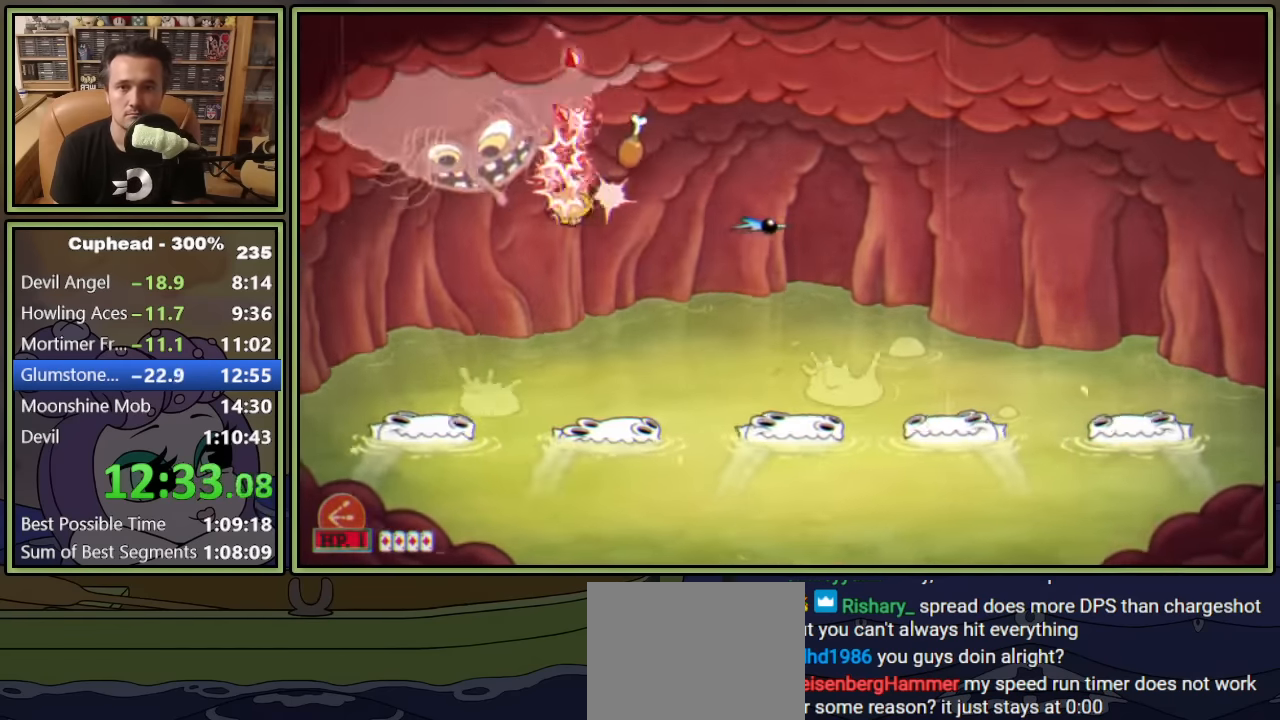
{"buttons": ["L1", "DPAD_UP"], "left_stick": "center", "right_stick": "center", "events": [[233, "DPAD_LEFT", "up"]]}